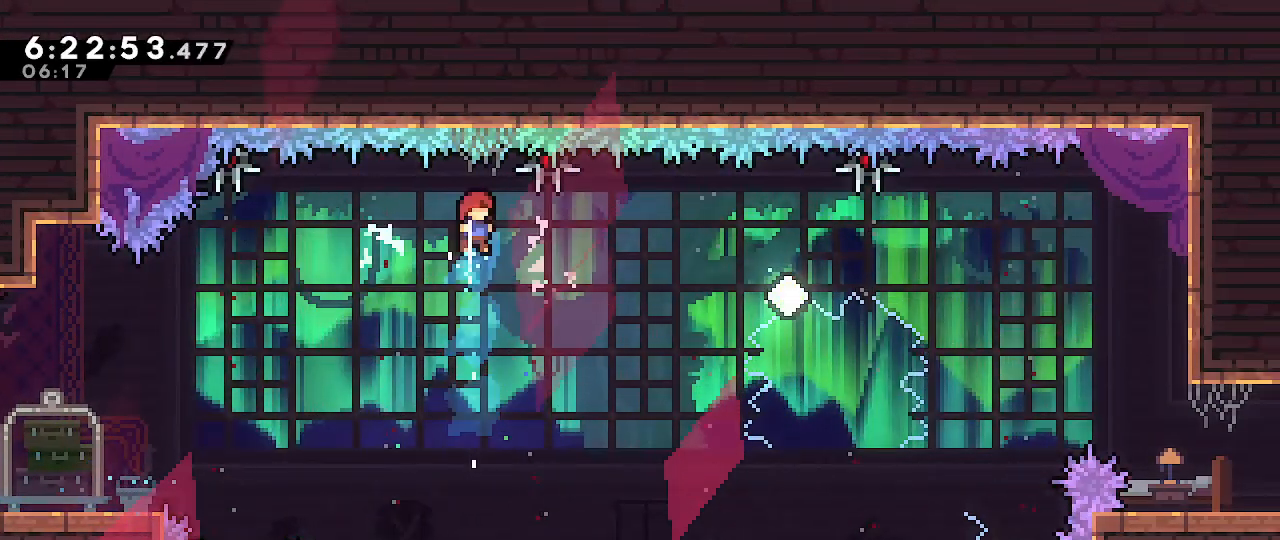
Gameplay with a controller (Nintendo layout); each line is a JSON object with the inputs held at the frame after it (dt_ms = milliseconds from this image to that frame). "events" lists button and stick changes between this image and that frame as [ms after this image, input, new state], when the widget could be followed in between. Not read: DPAD_DOWN DPAD_LEFT DPAD_RIGHT DPAD_UP L3 R3 START.
{"dt_ms": 500, "buttons": ["B"], "left_stick": "up-right", "right_stick": "center", "events": [[33, "left_stick", "up-right"], [367, "B", "down"]]}
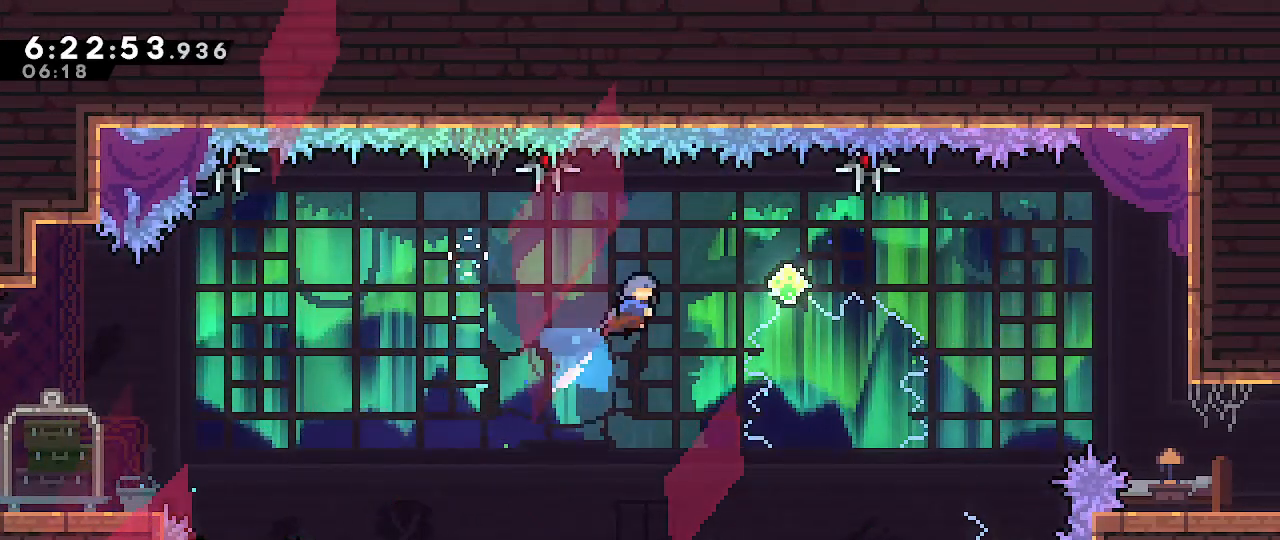
{"dt_ms": 1000, "buttons": ["B"], "left_stick": "up-right", "right_stick": "center", "events": [[450, "B", "up"], [500, "left_stick", "center"], [600, "left_stick", "up-right"], [800, "B", "down"]]}
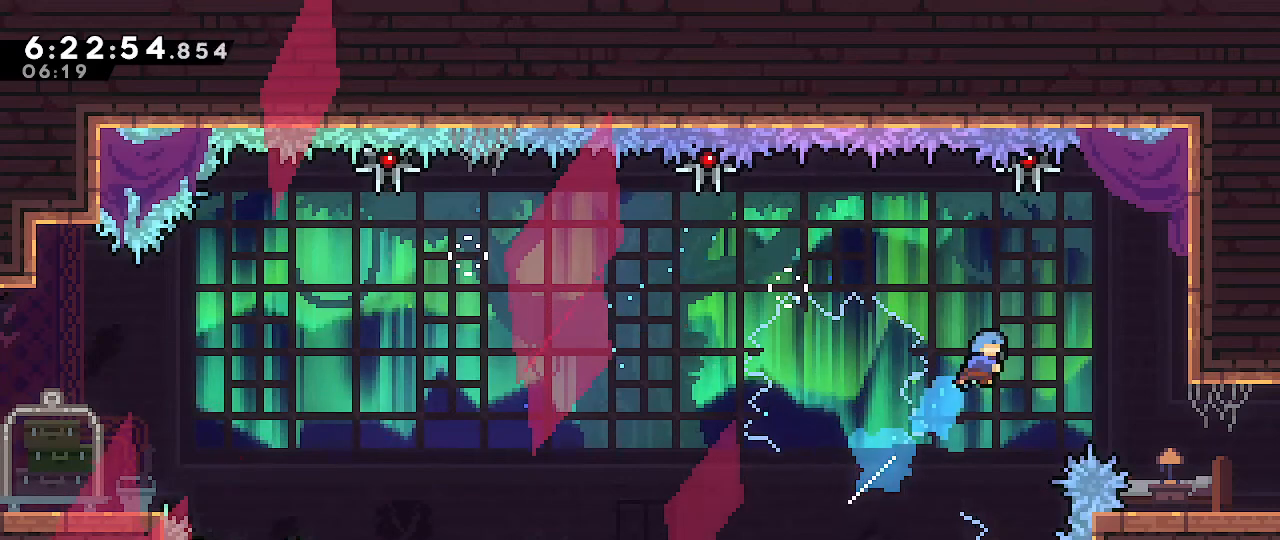
{"dt_ms": 500, "buttons": ["B"], "left_stick": "up-right", "right_stick": "center", "events": []}
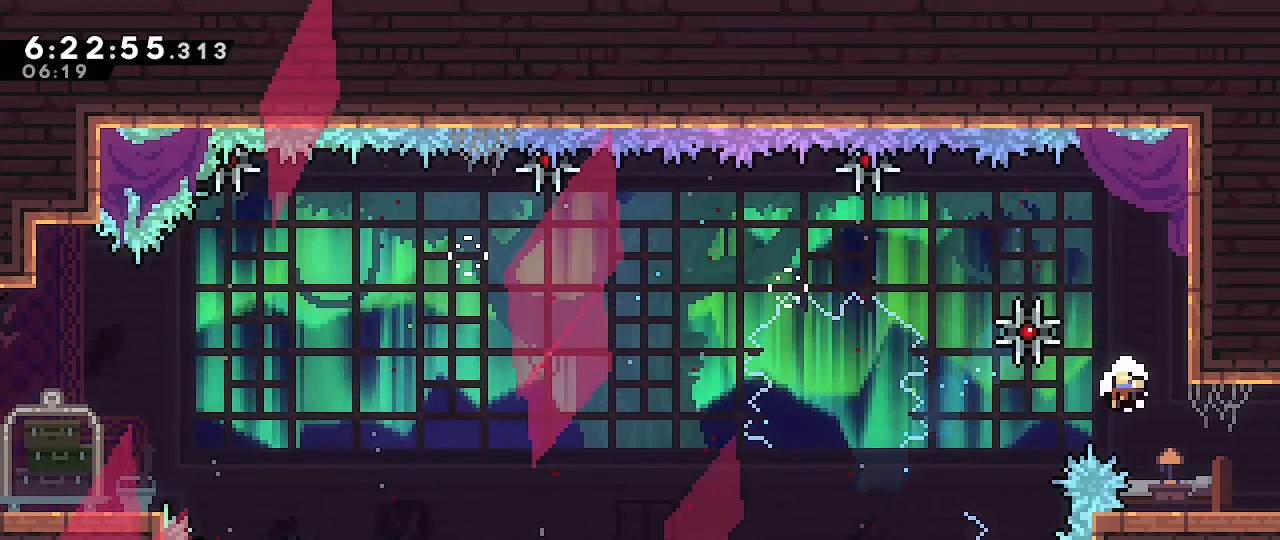
{"dt_ms": 500, "buttons": [], "left_stick": "center", "right_stick": "center", "events": [[133, "B", "up"], [217, "left_stick", "center"]]}
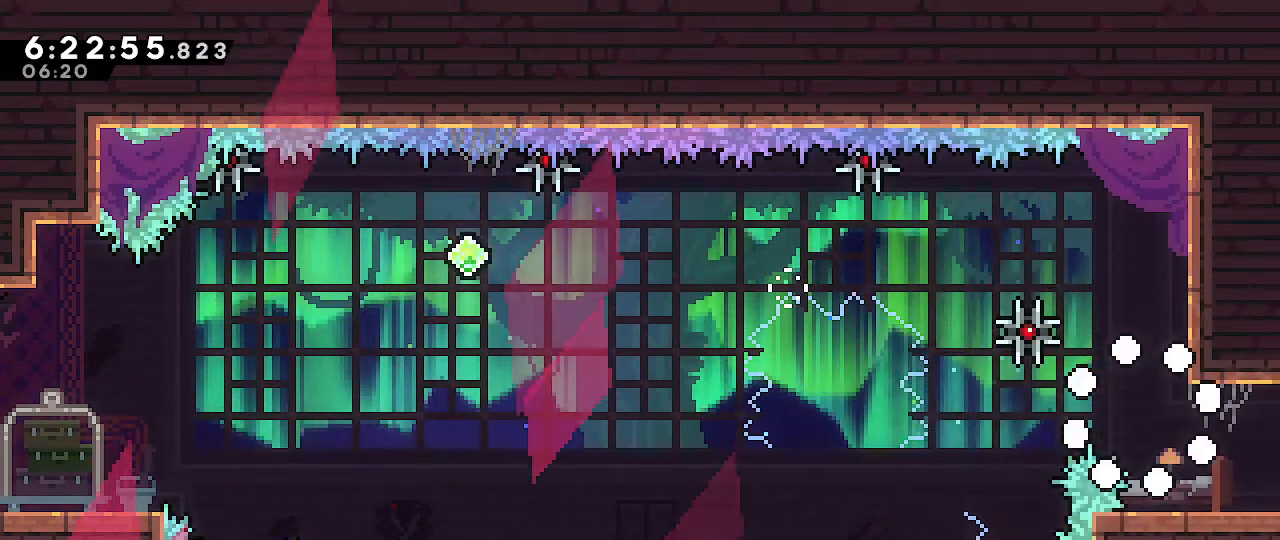
{"dt_ms": 500, "buttons": [], "left_stick": "center", "right_stick": "center", "events": []}
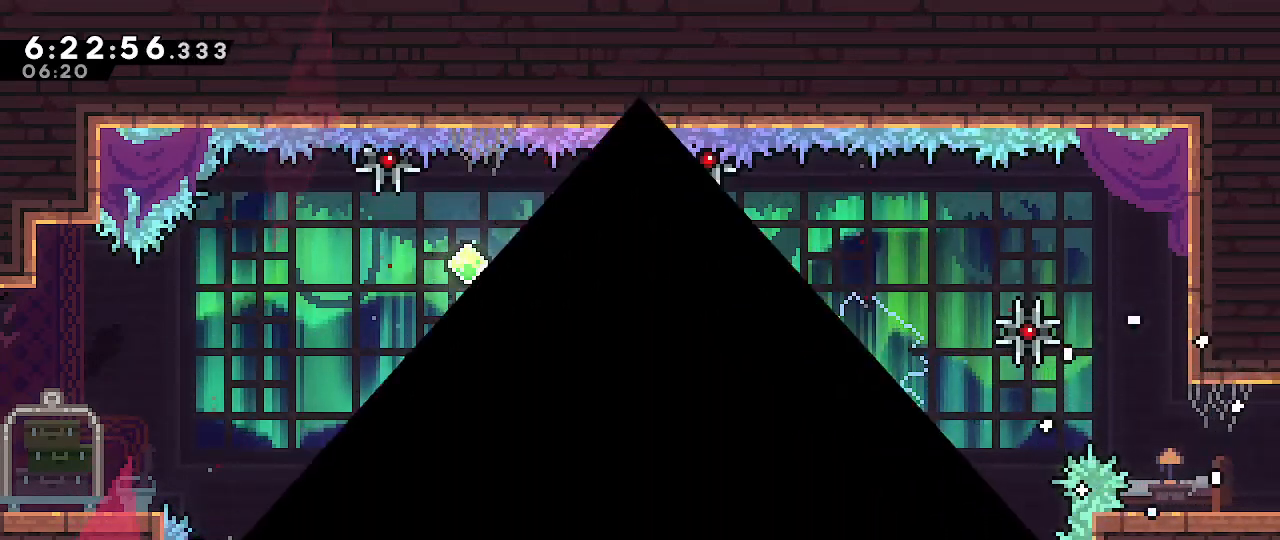
{"dt_ms": 500, "buttons": [], "left_stick": "center", "right_stick": "center", "events": []}
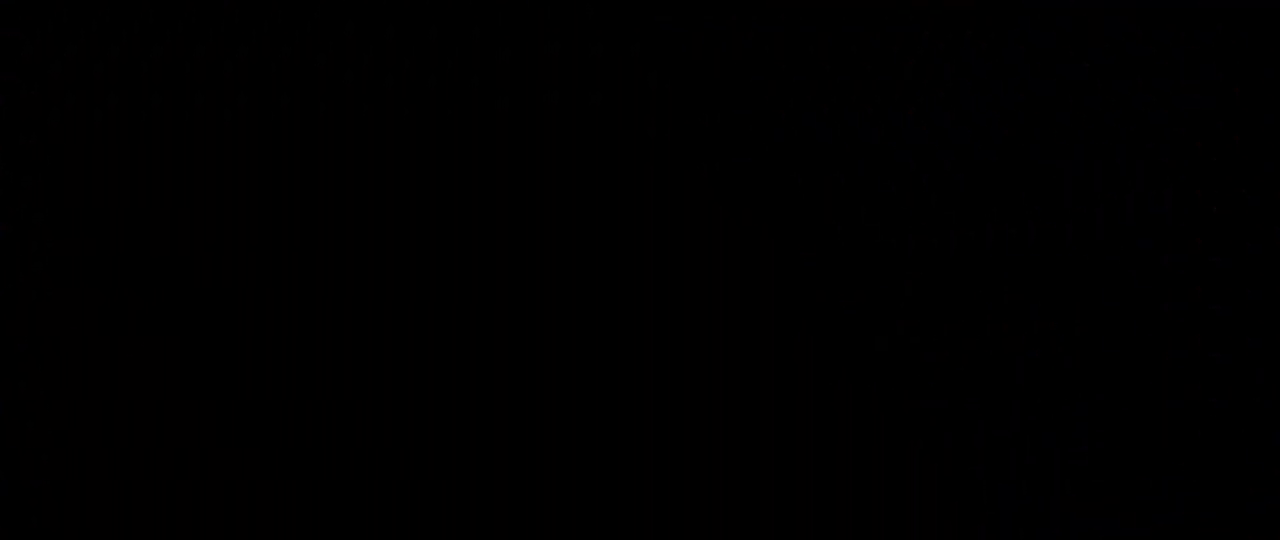
{"dt_ms": 500, "buttons": [], "left_stick": "center", "right_stick": "center", "events": []}
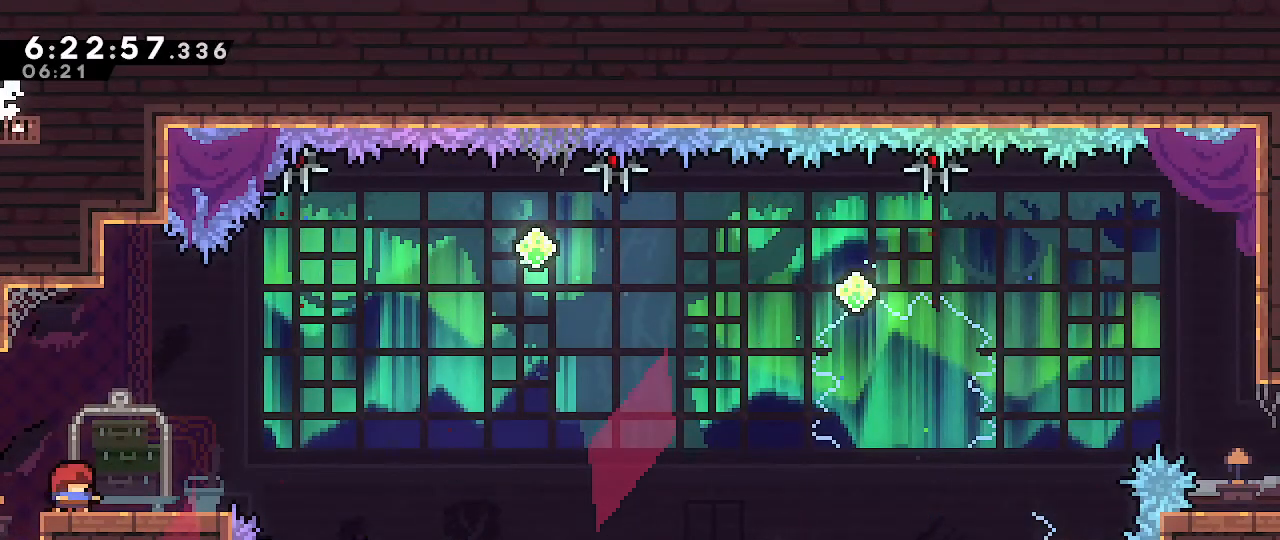
{"dt_ms": 500, "buttons": ["A"], "left_stick": "up-right", "right_stick": "center", "events": [[100, "B", "down"], [317, "B", "up"], [333, "A", "down"], [383, "left_stick", "up-right"]]}
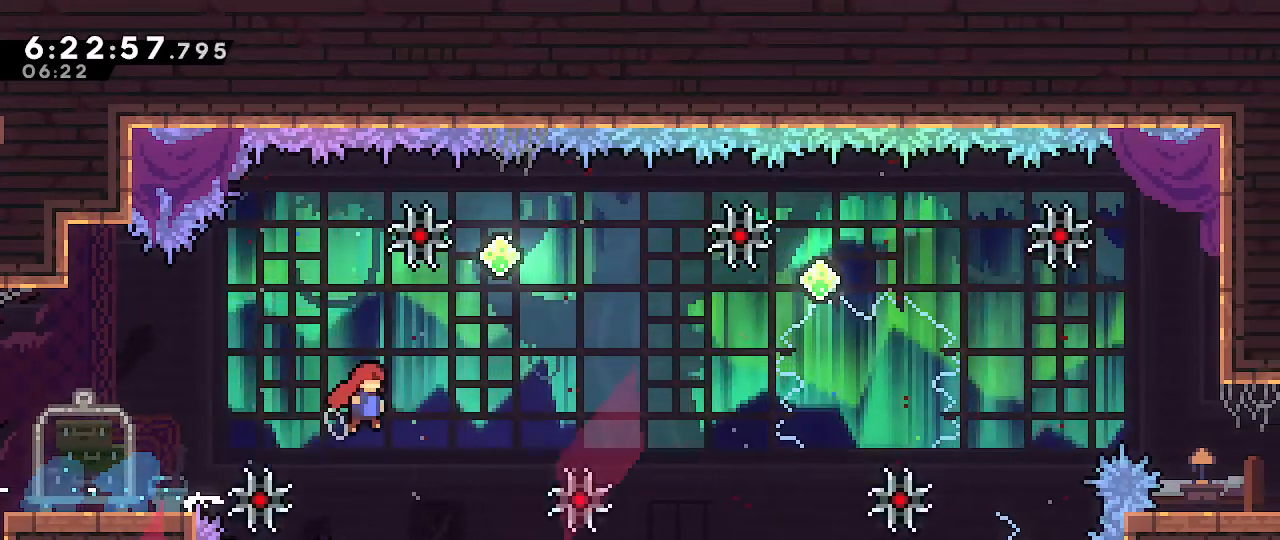
{"dt_ms": 500, "buttons": ["B"], "left_stick": "center", "right_stick": "center"}
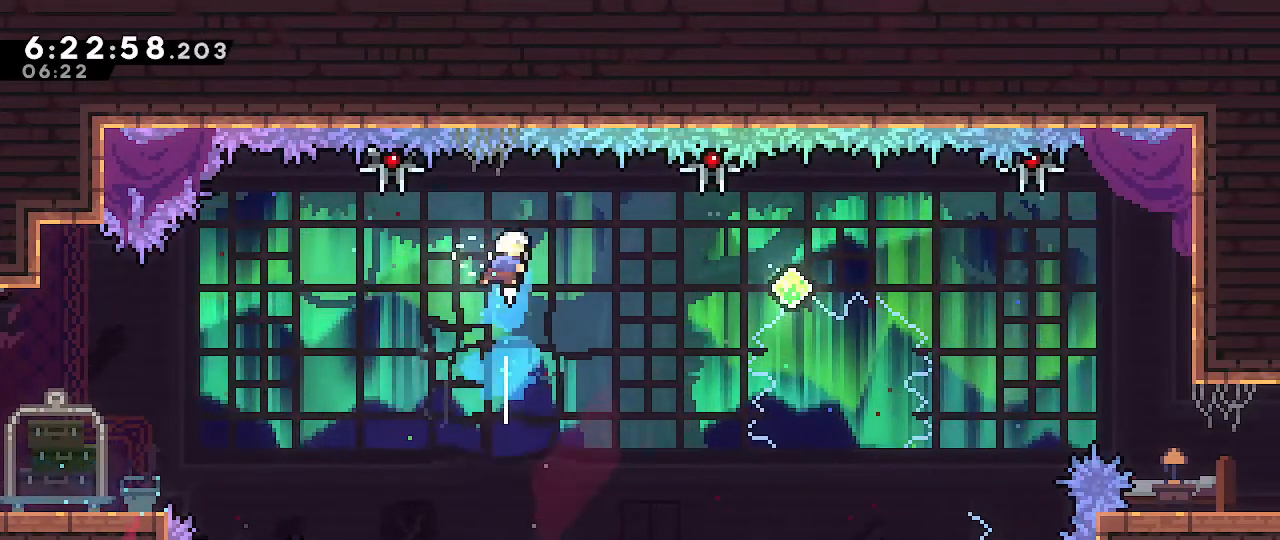
{"dt_ms": 1000, "buttons": [], "left_stick": "up-right", "right_stick": "center", "events": [[33, "B", "up"], [100, "left_stick", "left"], [300, "left_stick", "center"], [417, "left_stick", "up-right"]]}
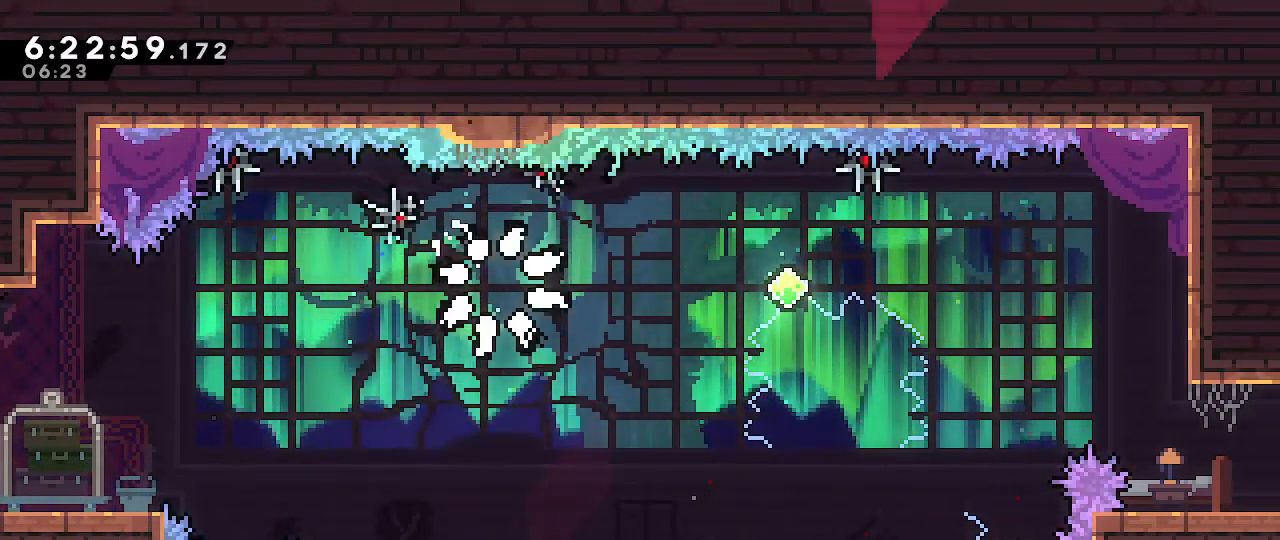
{"dt_ms": 1000, "buttons": [], "left_stick": "center", "right_stick": "center", "events": [[117, "left_stick", "center"]]}
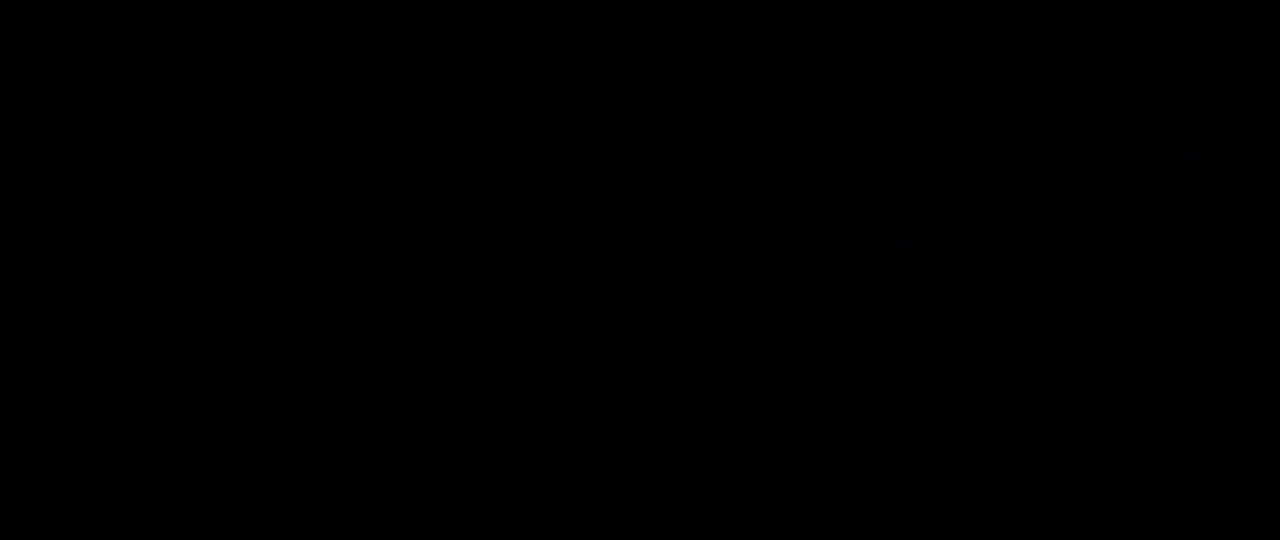
{"dt_ms": 500, "buttons": [], "left_stick": "center", "right_stick": "center", "events": []}
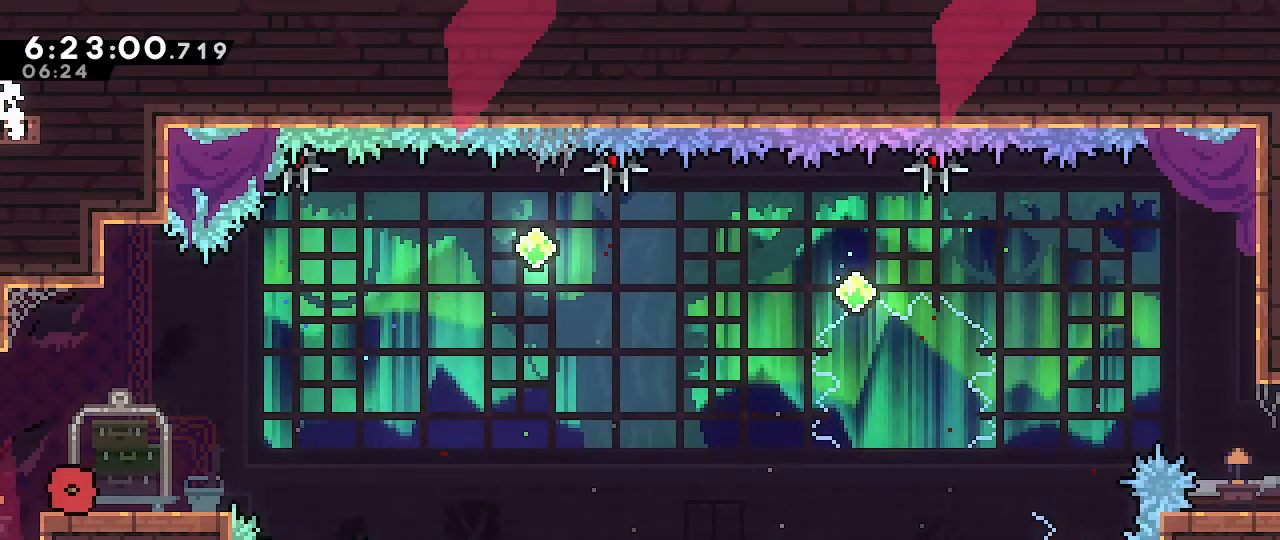
{"dt_ms": 500, "buttons": ["B"], "left_stick": "center", "right_stick": "center", "events": [[417, "B", "down"]]}
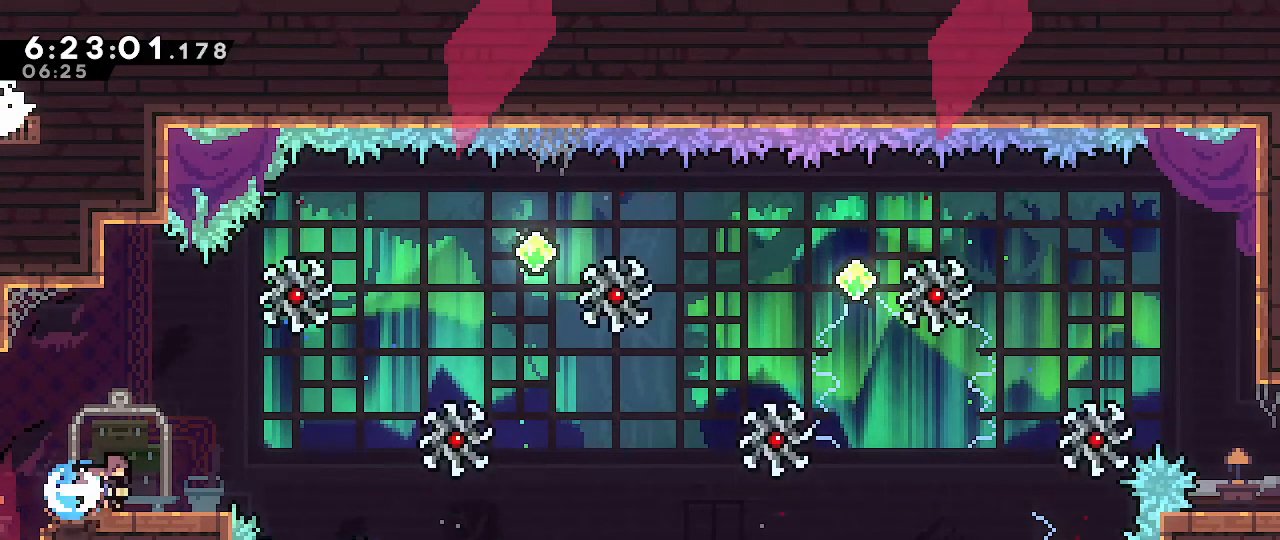
{"dt_ms": 500, "buttons": ["A"], "left_stick": "up-right", "right_stick": "center", "events": [[167, "A", "down"], [183, "B", "up"], [317, "left_stick", "up-right"]]}
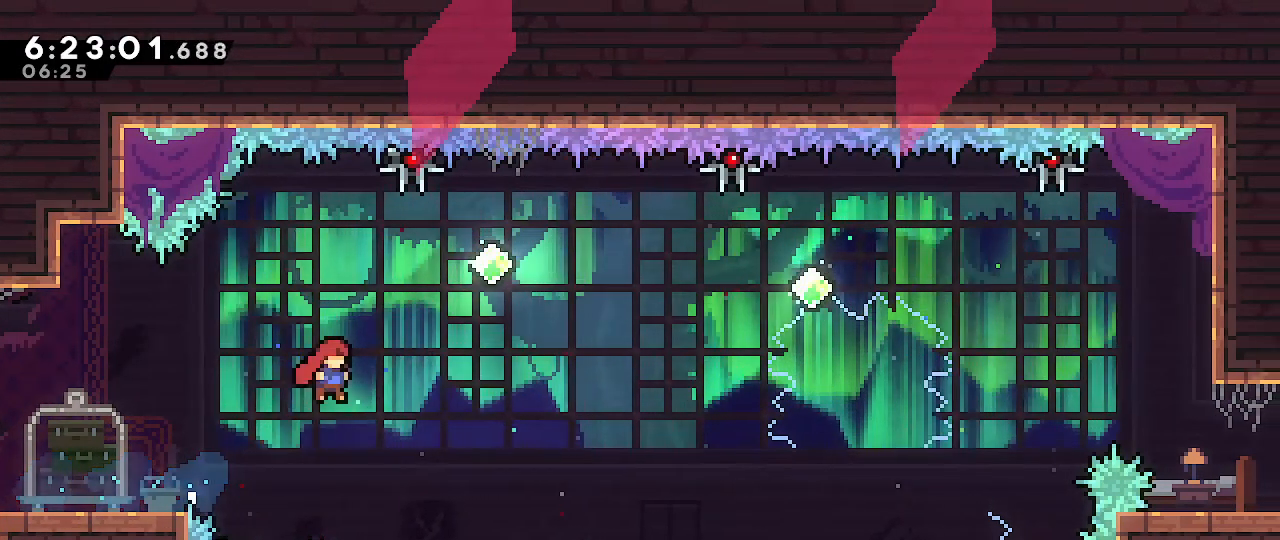
{"dt_ms": 500, "buttons": ["B"], "left_stick": "center", "right_stick": "center"}
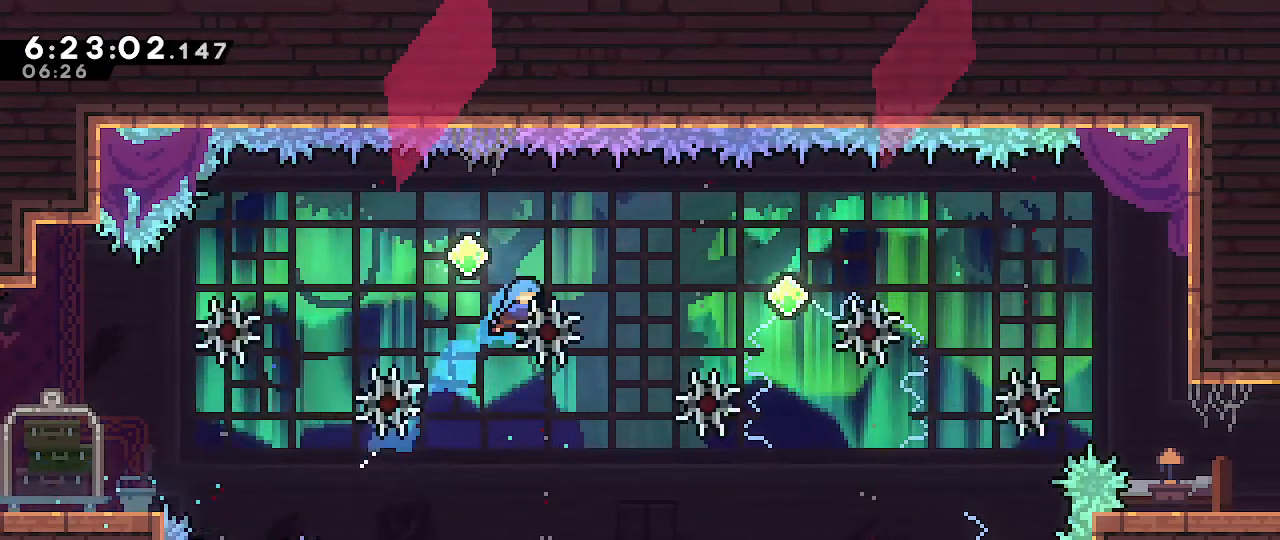
{"dt_ms": 500, "buttons": [], "left_stick": "center", "right_stick": "center", "events": [[150, "B", "up"]]}
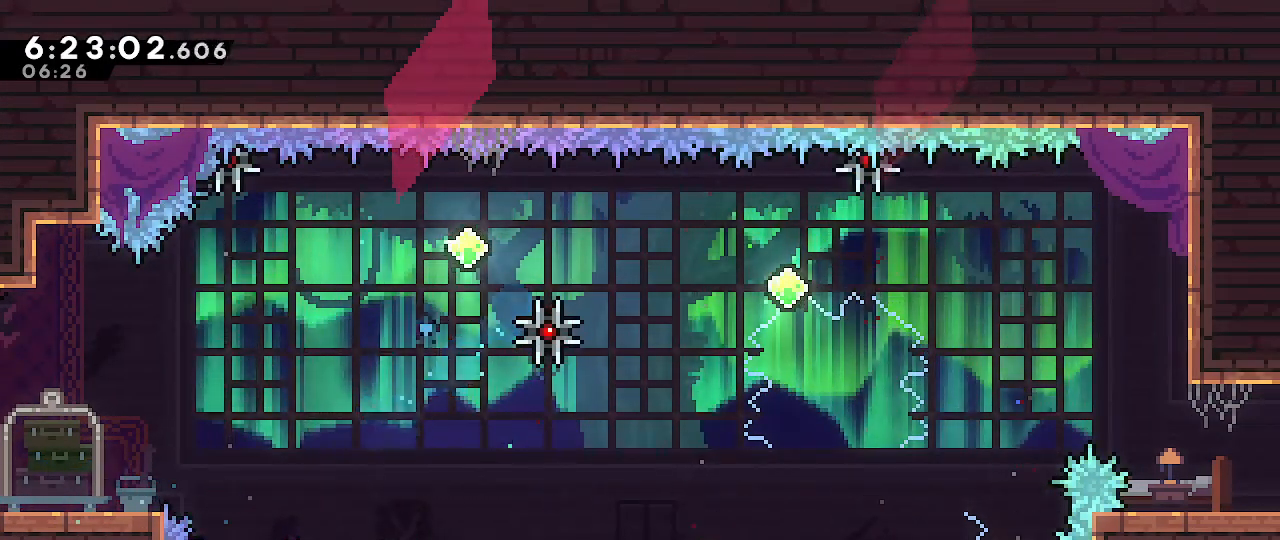
{"dt_ms": 500, "buttons": [], "left_stick": "center", "right_stick": "center", "events": []}
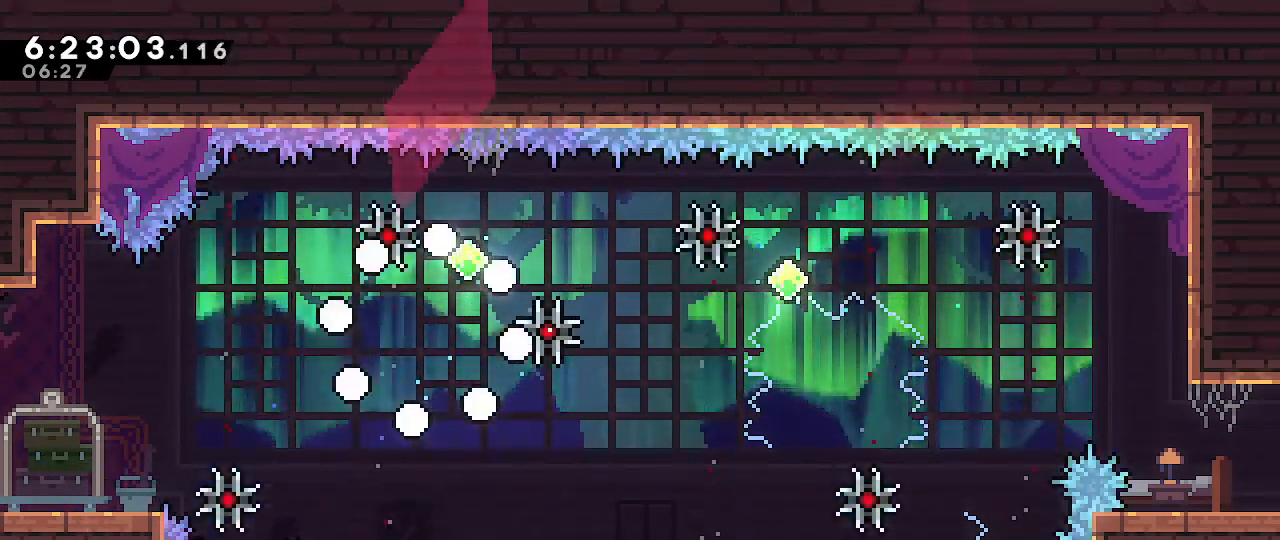
{"dt_ms": 500, "buttons": [], "left_stick": "center", "right_stick": "center", "events": []}
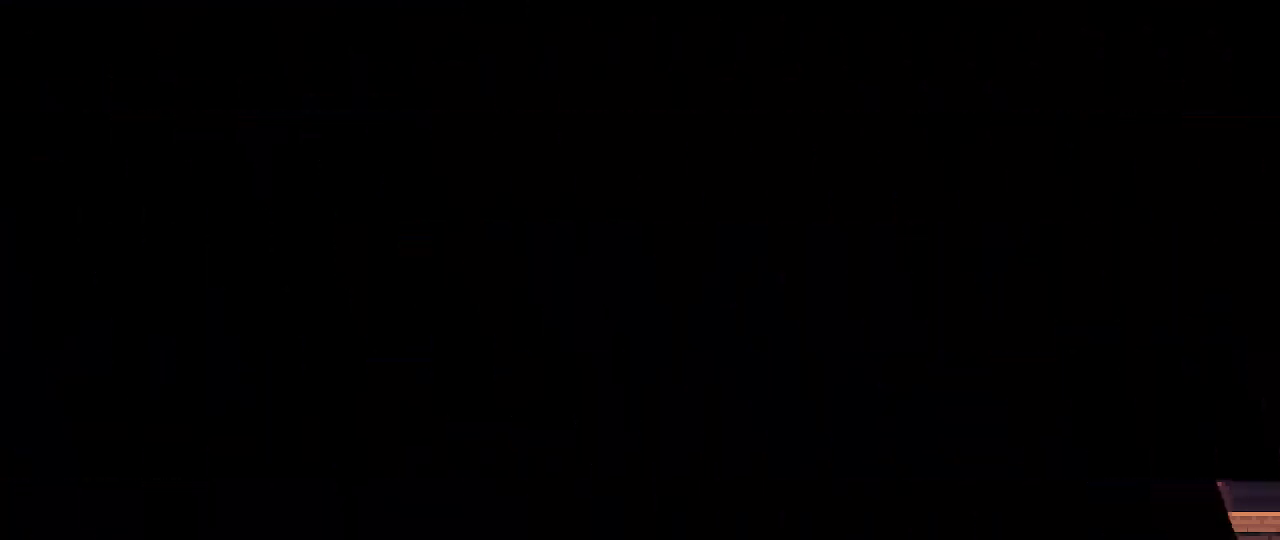
{"dt_ms": 500, "buttons": [], "left_stick": "center", "right_stick": "center", "events": []}
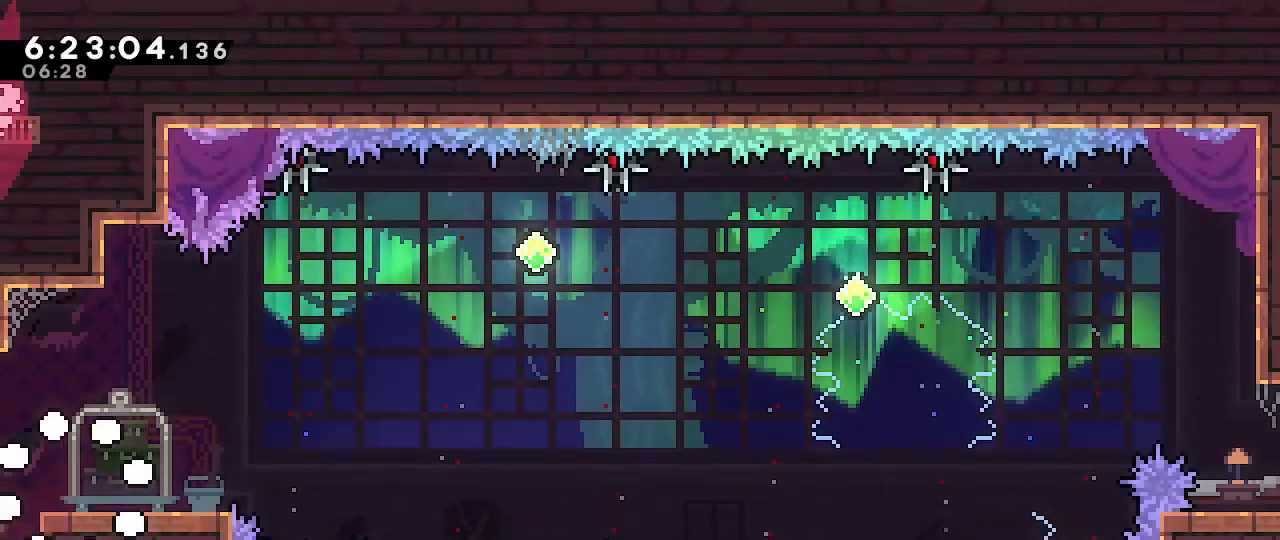
{"dt_ms": 500, "buttons": [], "left_stick": "center", "right_stick": "center", "events": []}
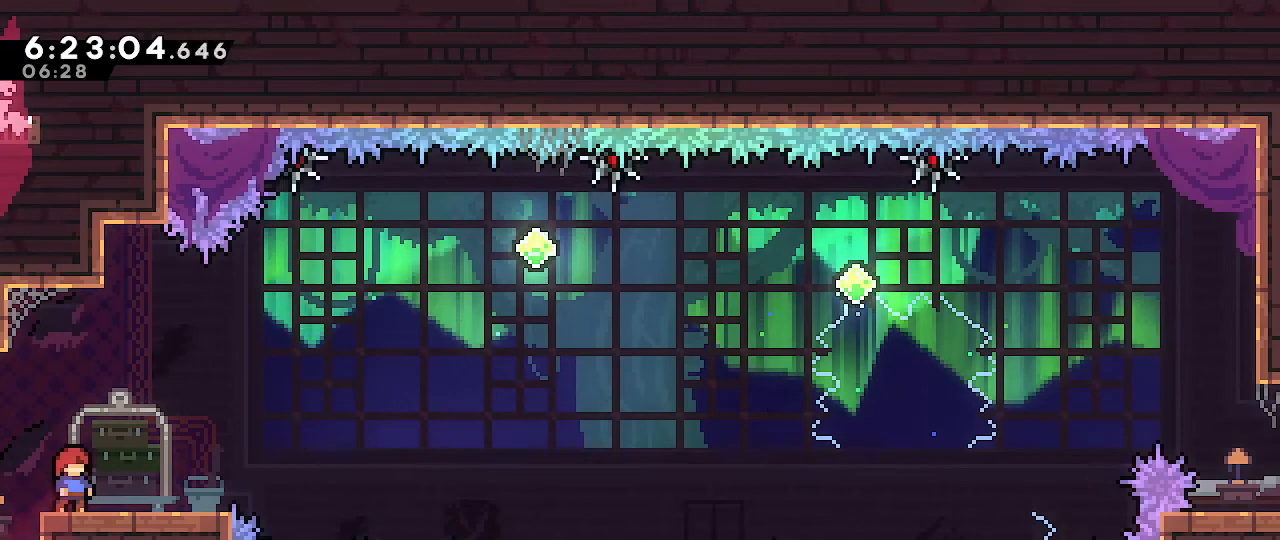
{"dt_ms": 500, "buttons": ["A"], "left_stick": "center", "right_stick": "center", "events": [[283, "B", "down"], [433, "A", "down"], [433, "B", "up"]]}
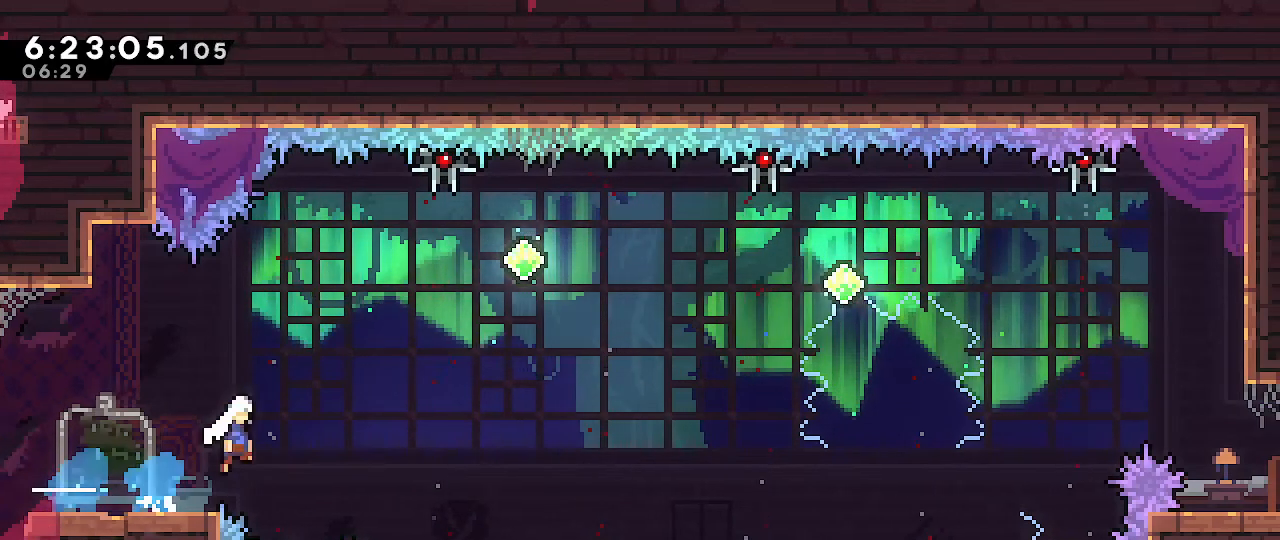
{"dt_ms": 500, "buttons": [], "left_stick": "up", "right_stick": "center", "events": [[117, "left_stick", "right"], [283, "A", "up"], [350, "left_stick", "up"]]}
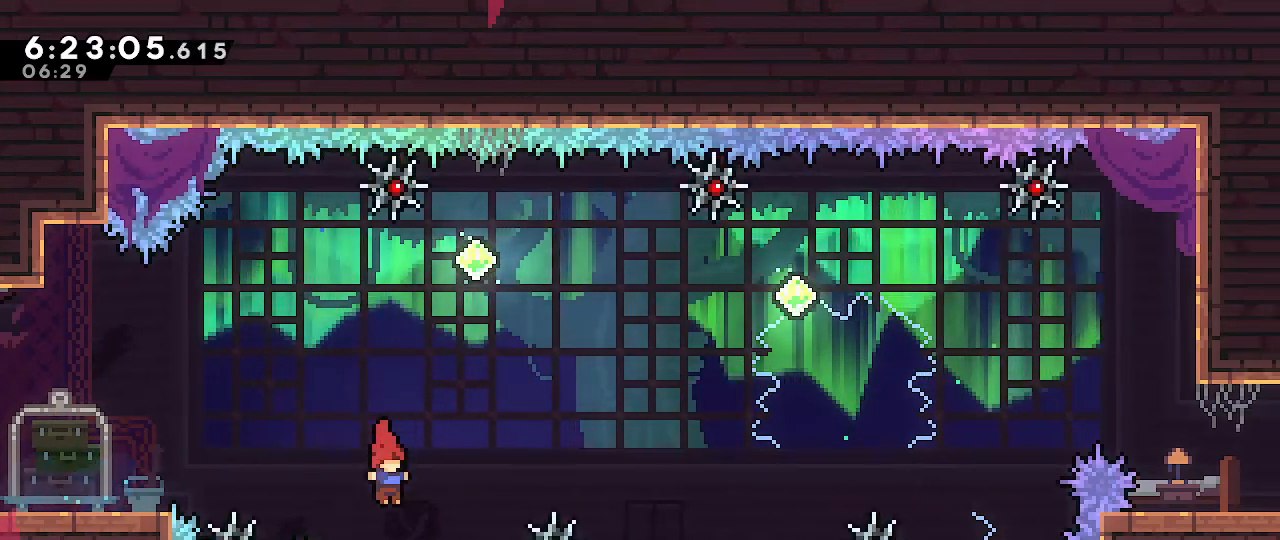
{"dt_ms": 500, "buttons": ["B"], "left_stick": "up-right", "right_stick": "center", "events": [[50, "B", "down"], [200, "left_stick", "up-right"]]}
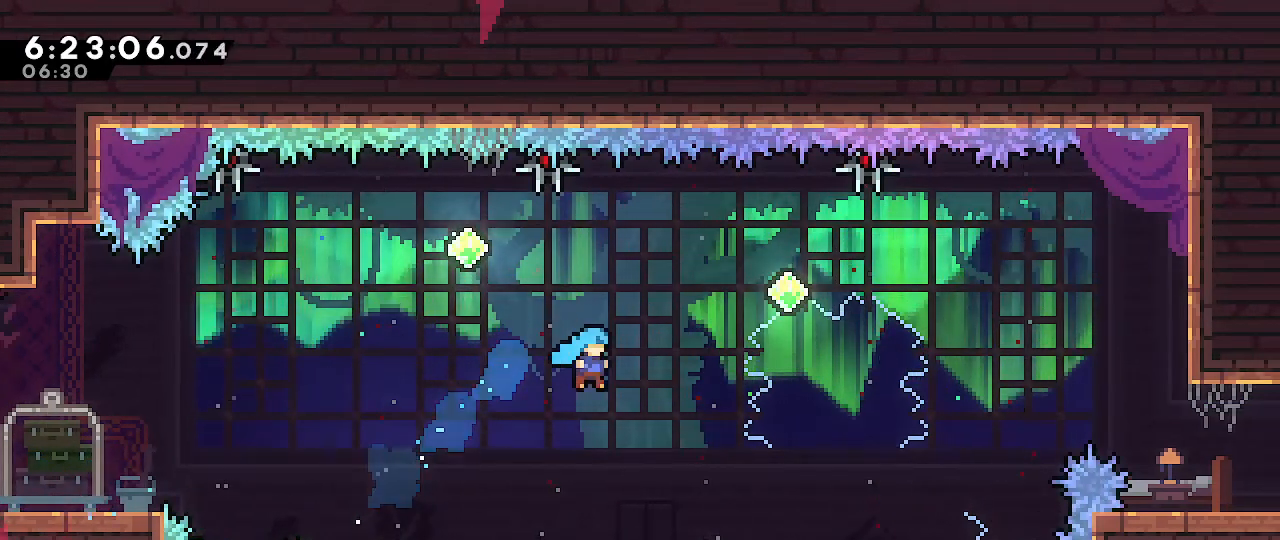
{"dt_ms": 500, "buttons": [], "left_stick": "up-right", "right_stick": "center", "events": [[67, "B", "up"]]}
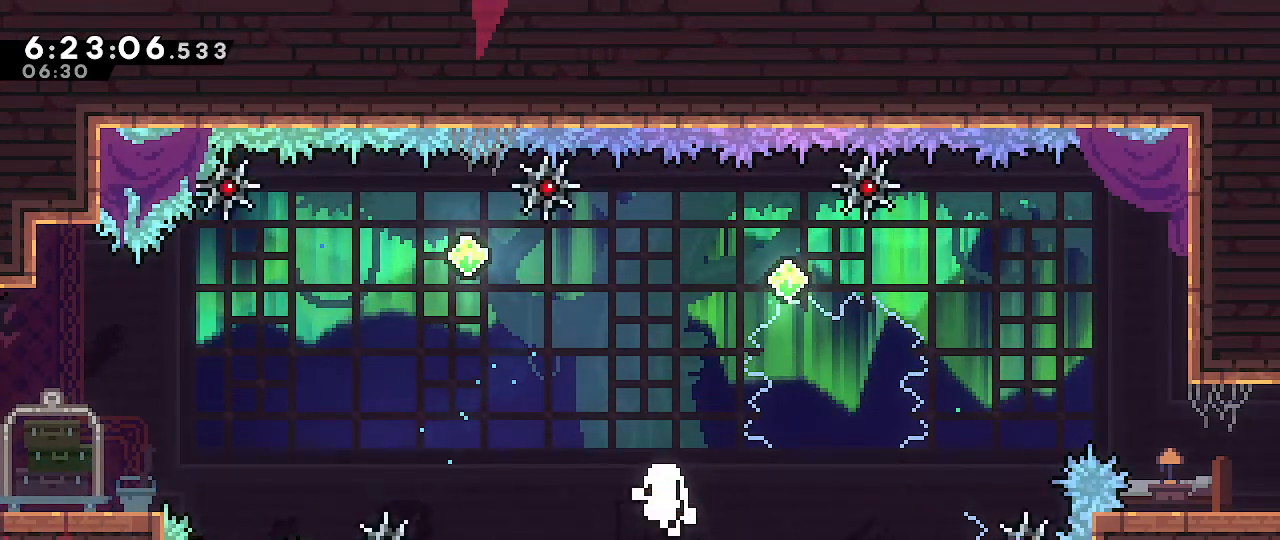
{"dt_ms": 500, "buttons": [], "left_stick": "center", "right_stick": "center", "events": [[183, "left_stick", "center"]]}
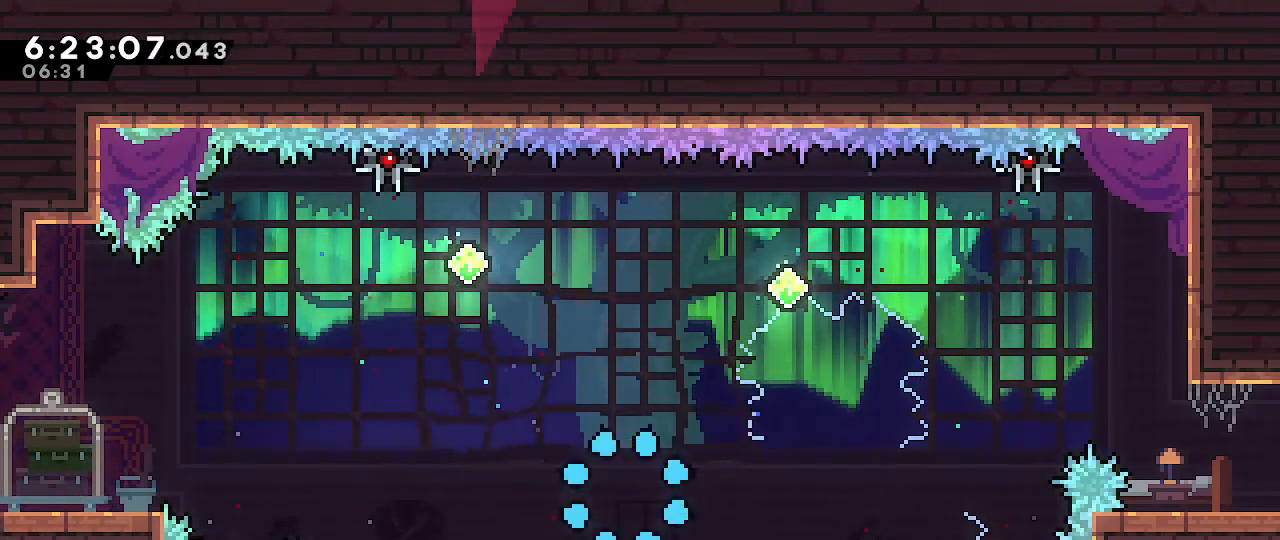
{"dt_ms": 1000, "buttons": [], "left_stick": "center", "right_stick": "center", "events": []}
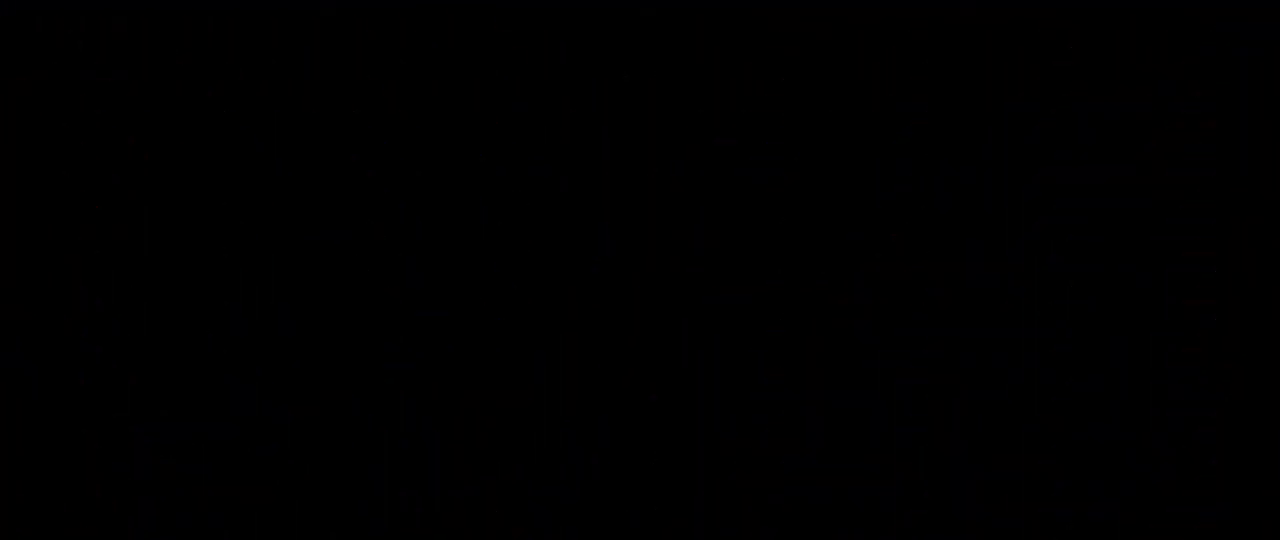
{"dt_ms": 500, "buttons": [], "left_stick": "center", "right_stick": "center", "events": []}
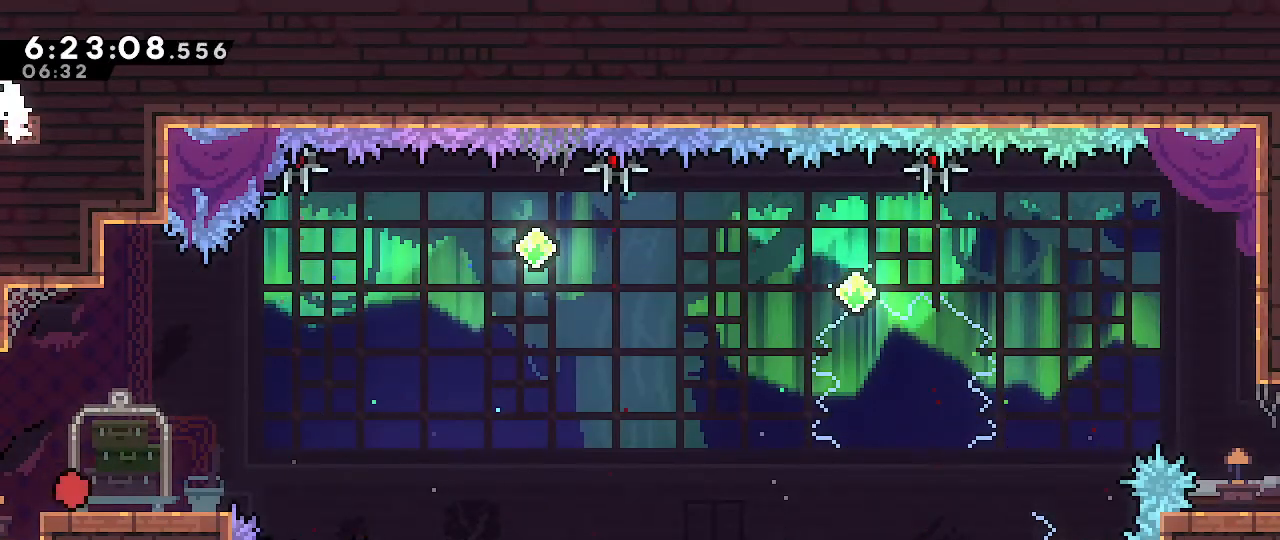
{"dt_ms": 1000, "buttons": ["A"], "left_stick": "right", "right_stick": "center"}
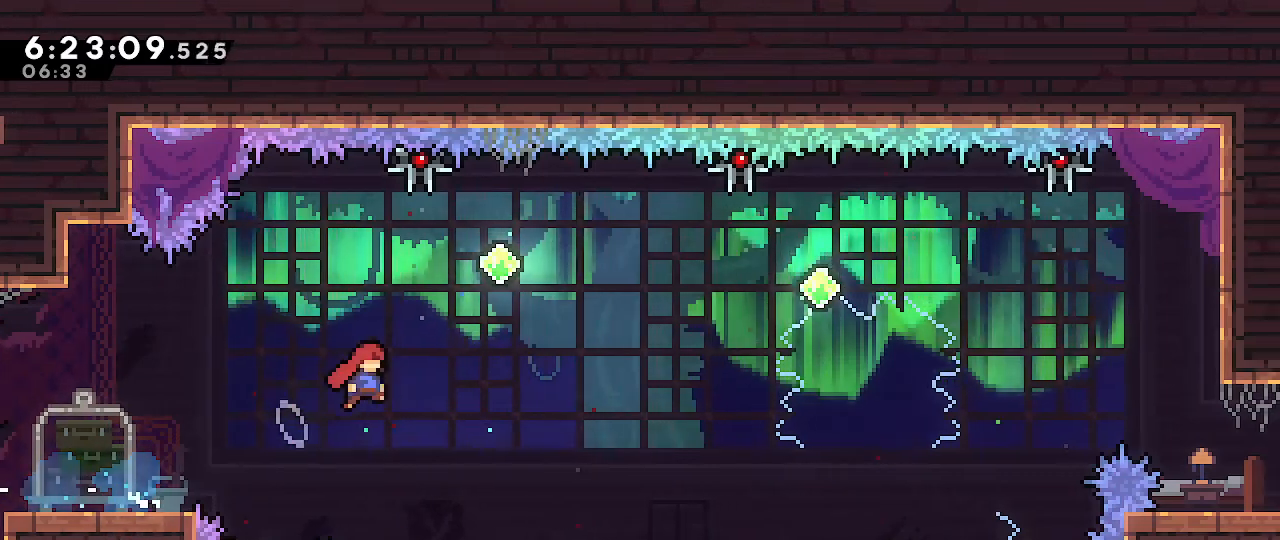
{"dt_ms": 1000, "buttons": [], "left_stick": "up-right", "right_stick": "center"}
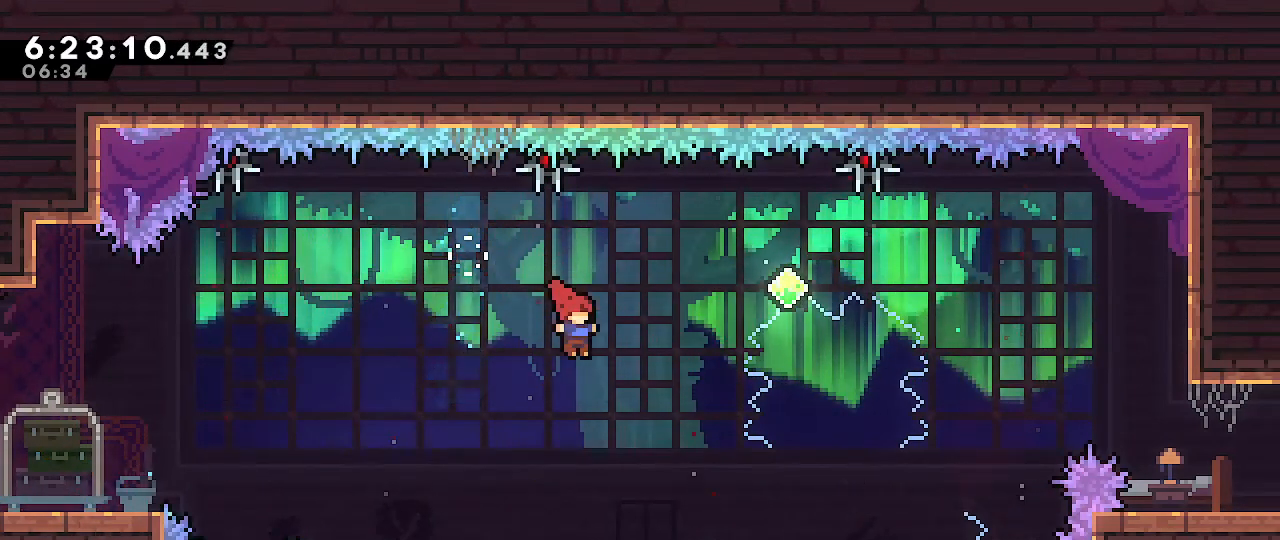
{"dt_ms": 500, "buttons": ["B"], "left_stick": "up-right", "right_stick": "center", "events": [[83, "B", "down"]]}
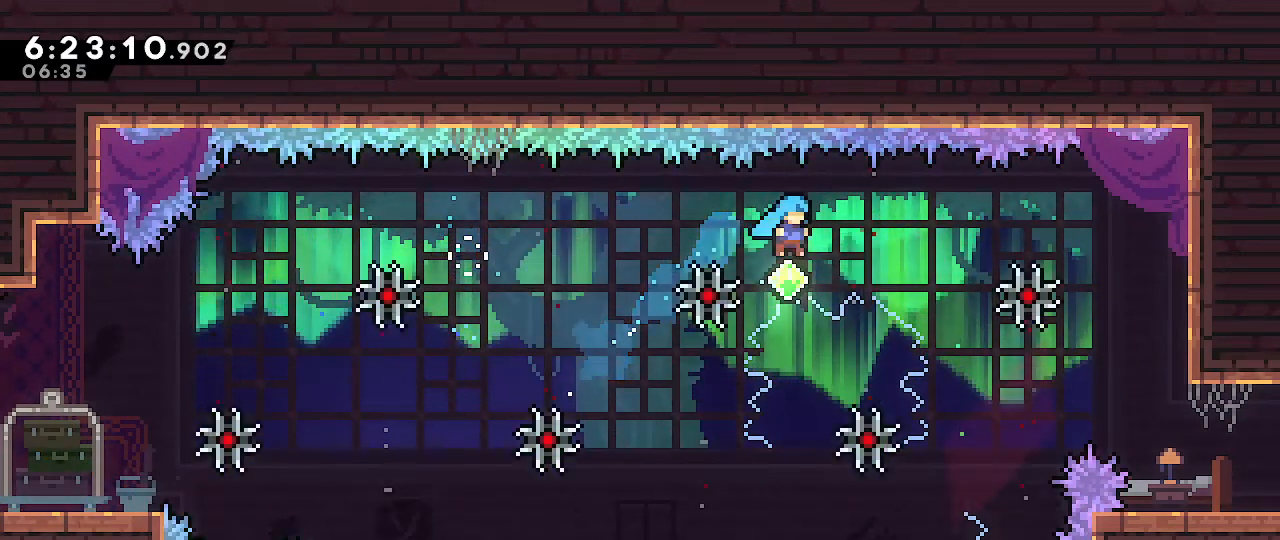
{"dt_ms": 500, "buttons": ["B"], "left_stick": "up-right", "right_stick": "center", "events": [[167, "B", "up"], [333, "B", "down"]]}